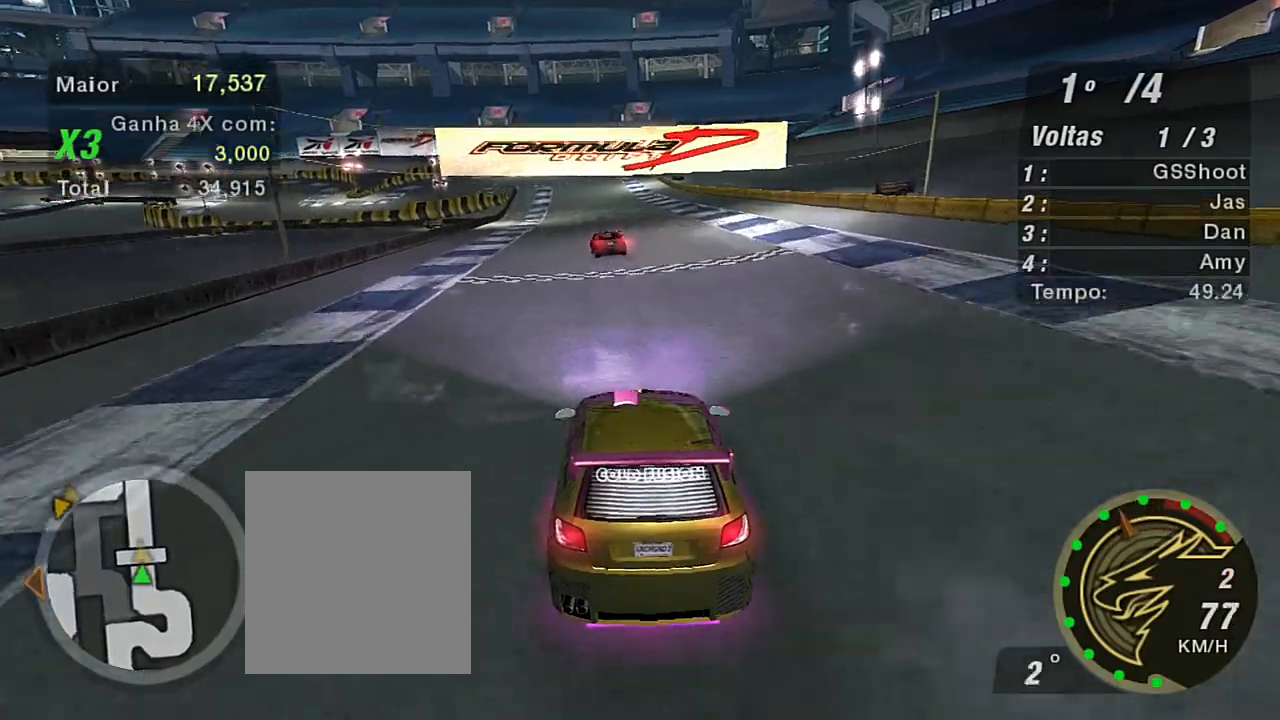
Gameplay with a controller (Xbox layout); each line is a JSON object with the inputs held at the frame after it. "events" lists button and stick changes between this image and that frame as [ms after this image, input, new state], when the widget could be followed in between. Not read: L3.
{"buttons": ["R2"], "left_stick": "right", "right_stick": "center", "events": [[367, "left_stick", "center"], [434, "left_stick", "right"]]}
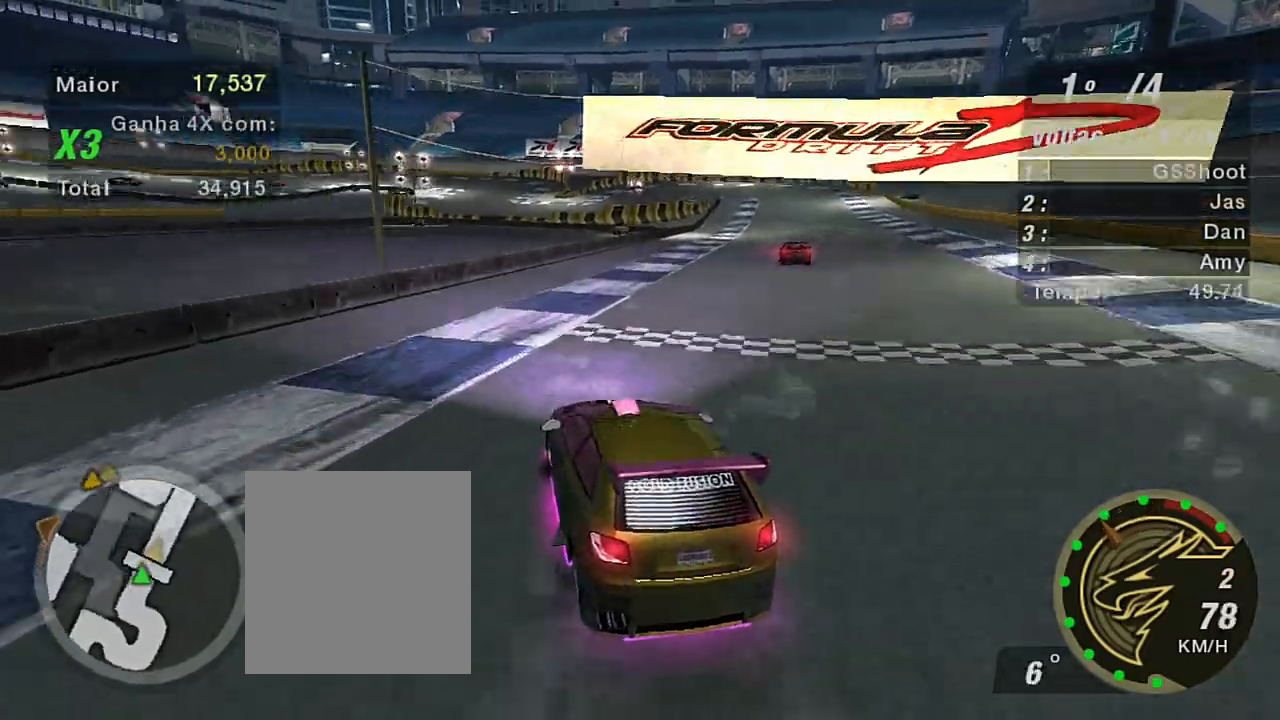
{"buttons": ["R2"], "left_stick": "right", "right_stick": "center", "events": []}
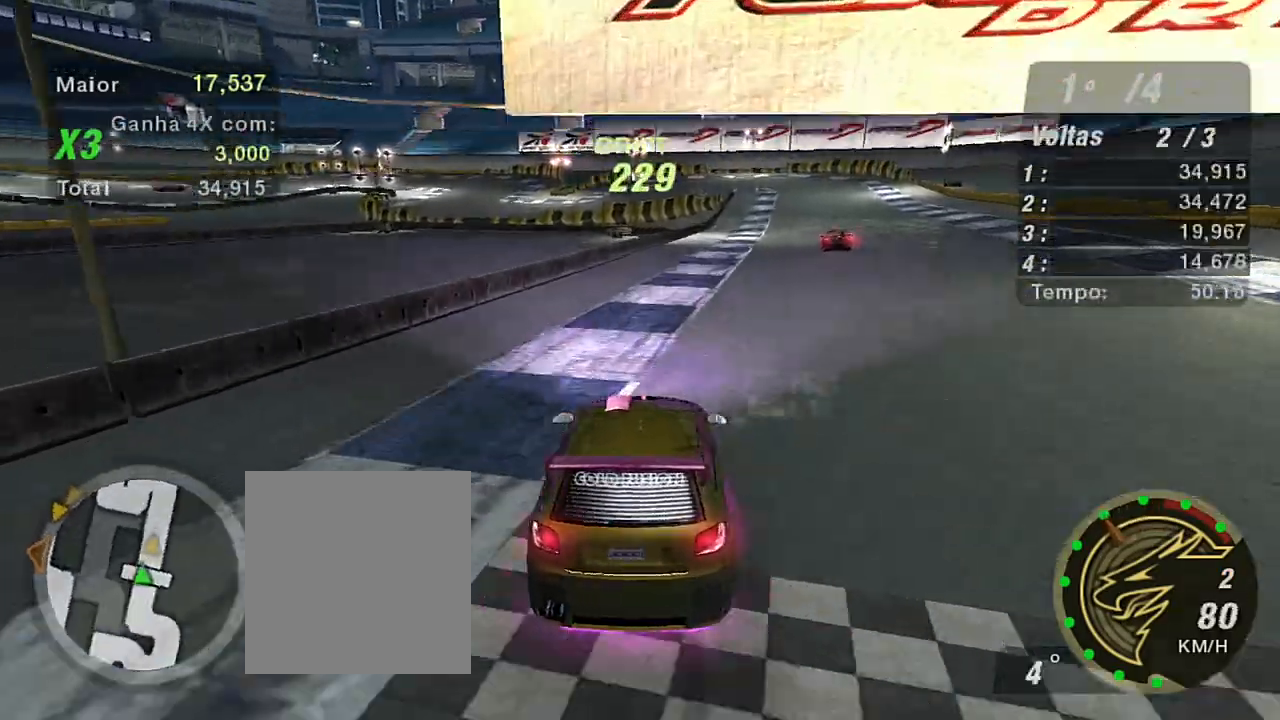
{"buttons": ["R2"], "left_stick": "left", "right_stick": "center", "events": [[334, "left_stick", "up"], [467, "left_stick", "left"]]}
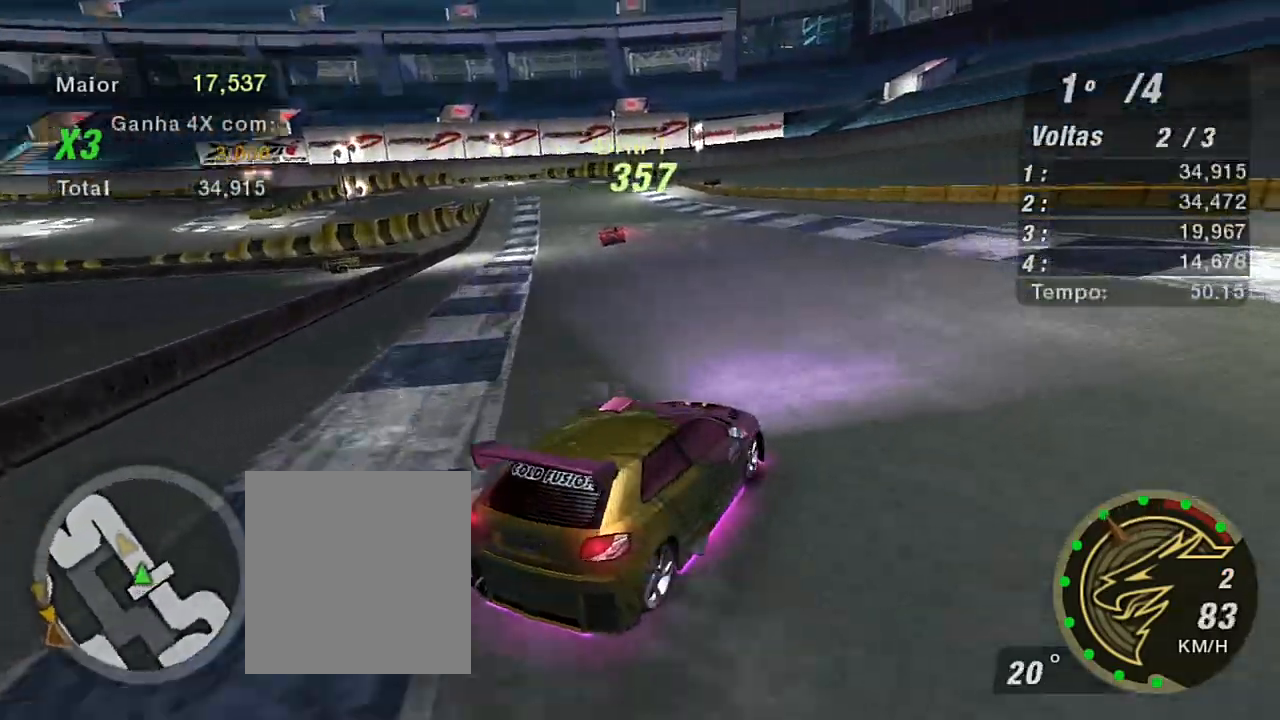
{"buttons": ["R2"], "left_stick": "left", "right_stick": "center", "events": []}
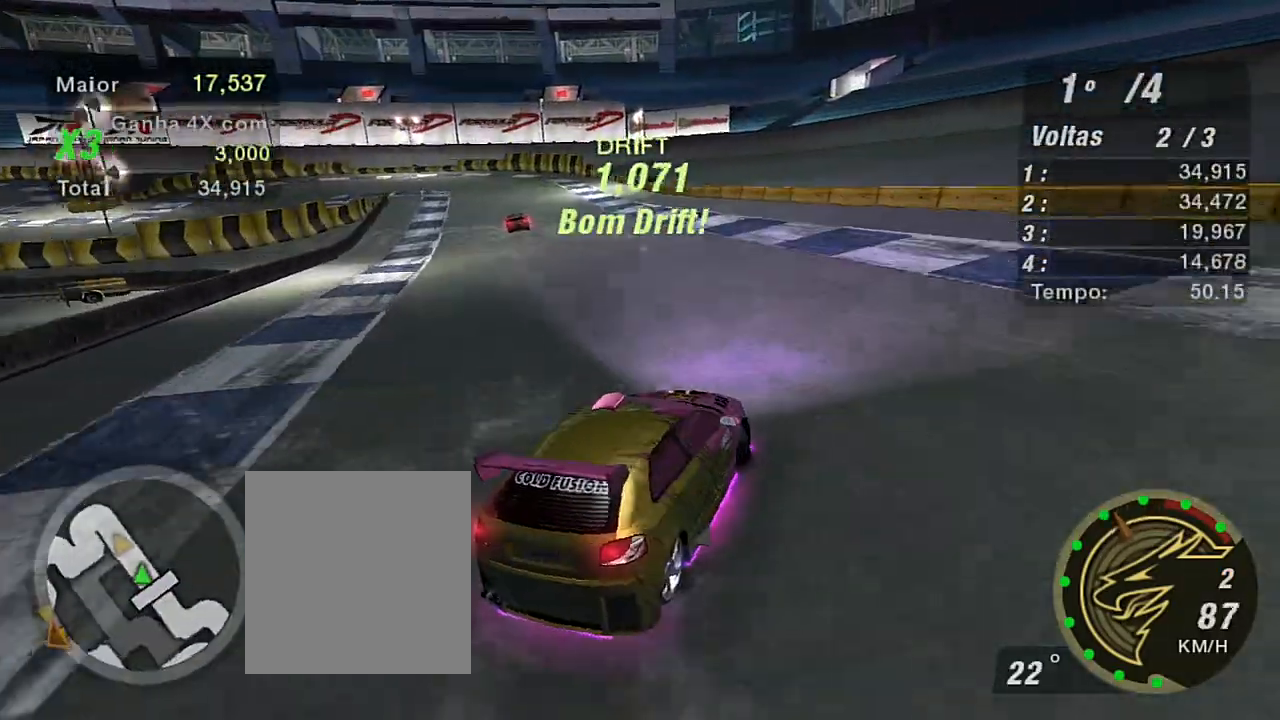
{"buttons": ["R2"], "left_stick": "center", "right_stick": "center", "events": [[334, "left_stick", "center"]]}
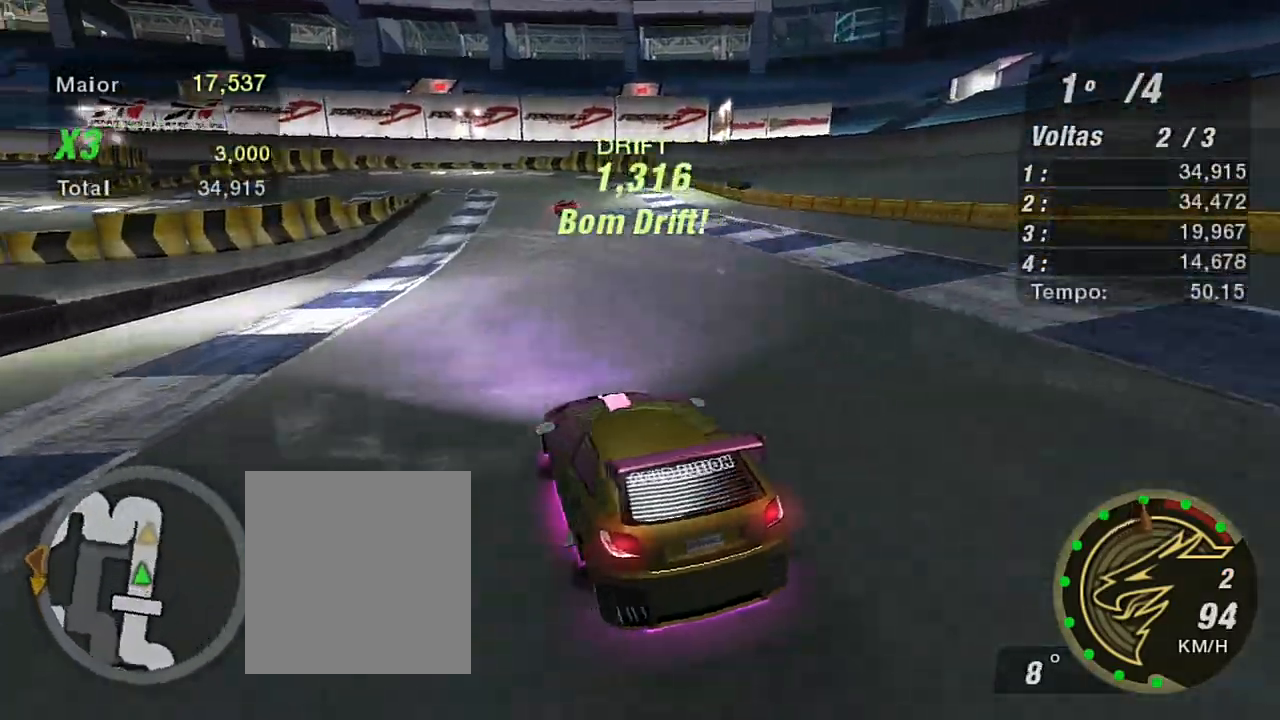
{"buttons": ["R2"], "left_stick": "right", "right_stick": "center", "events": [[33, "left_stick", "right"]]}
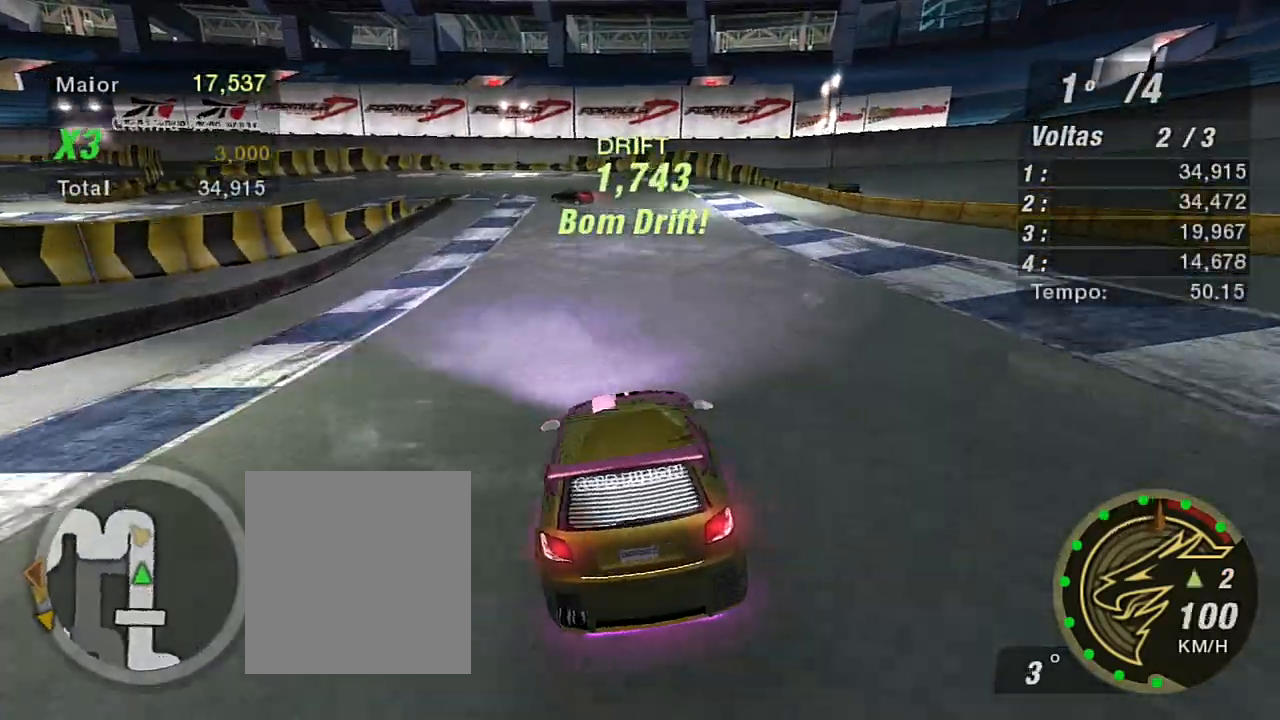
{"buttons": ["R2"], "left_stick": "left", "right_stick": "center", "events": [[167, "left_stick", "up"], [334, "left_stick", "center"], [400, "left_stick", "left"]]}
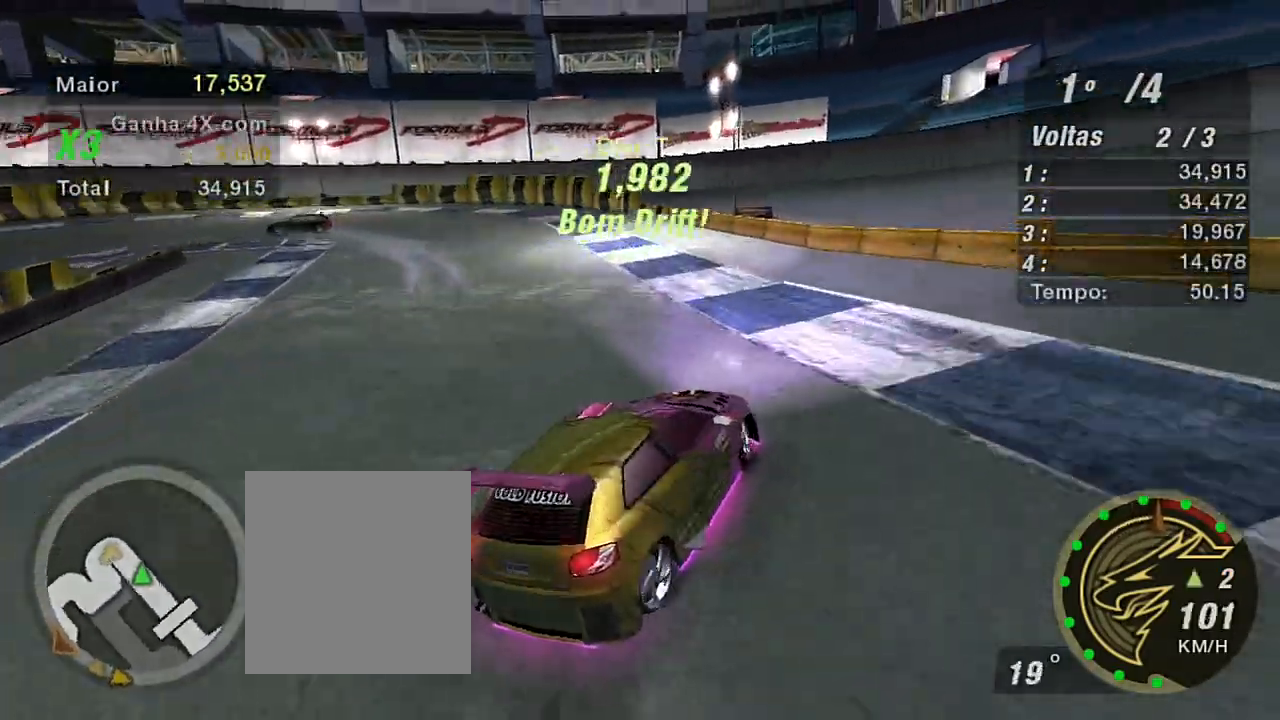
{"buttons": [], "left_stick": "down-left", "right_stick": "center", "events": [[33, "left_stick", "down-left"], [467, "R2", "up"]]}
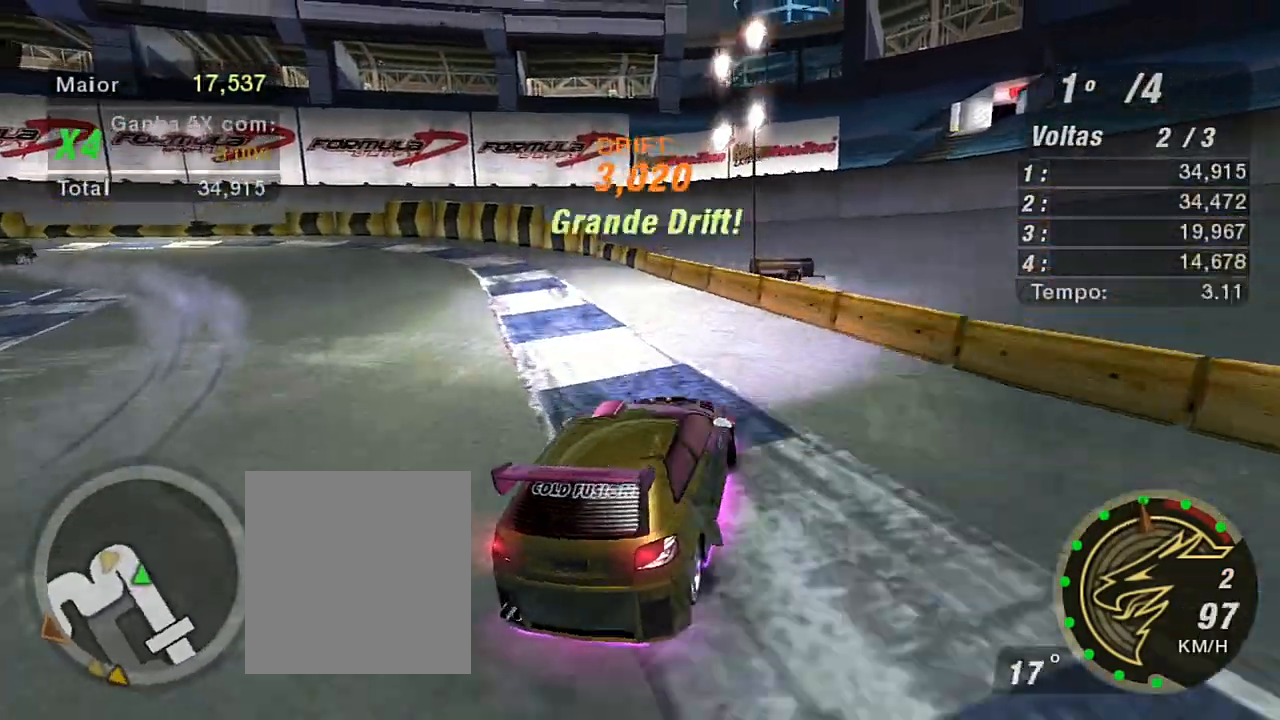
{"buttons": [], "left_stick": "center", "right_stick": "center", "events": [[300, "R2", "down"], [434, "R2", "up"], [467, "left_stick", "center"]]}
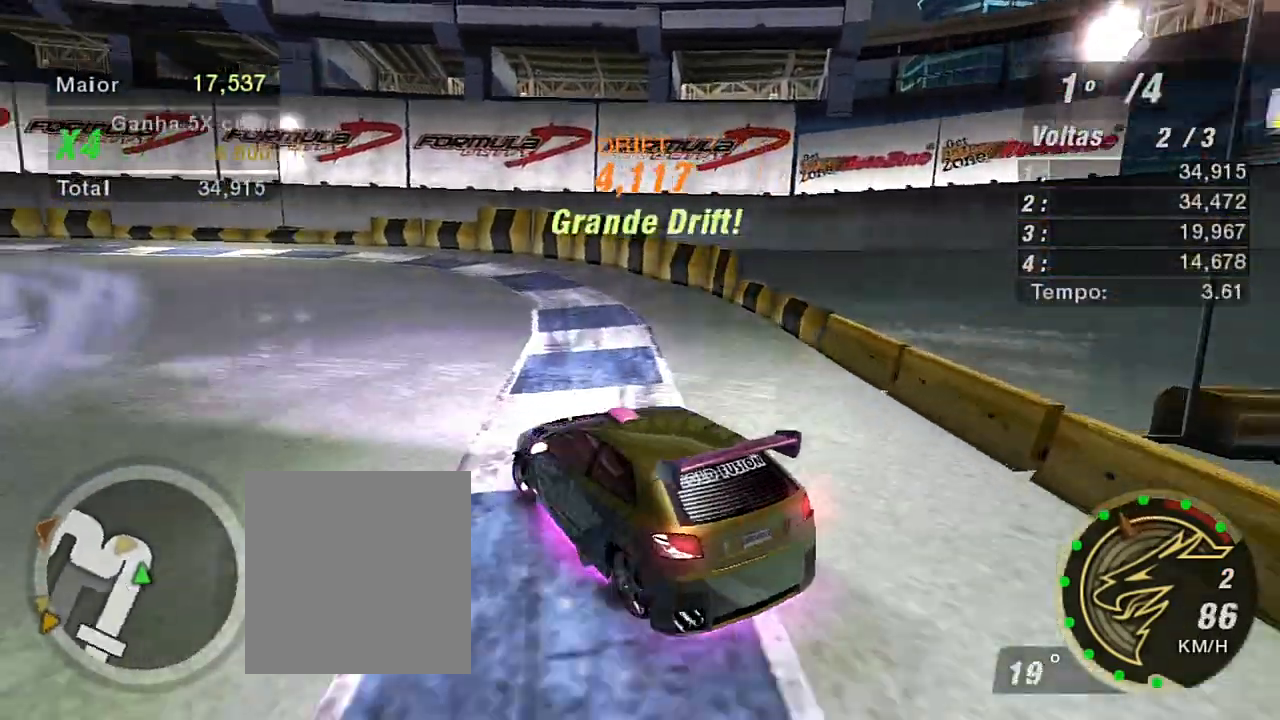
{"buttons": ["R2"], "left_stick": "up-right", "right_stick": "center", "events": [[66, "R2", "down"], [133, "left_stick", "up-right"]]}
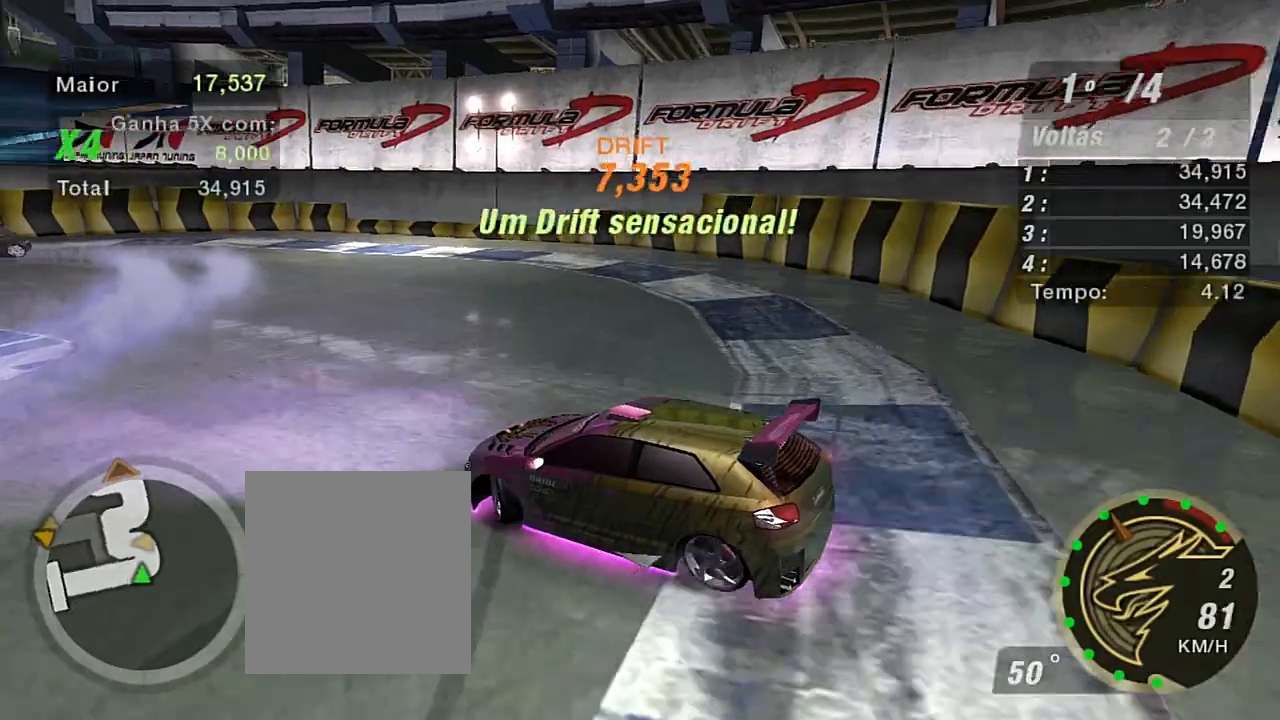
{"buttons": ["R2"], "left_stick": "up-left", "right_stick": "center", "events": [[400, "left_stick", "up-left"]]}
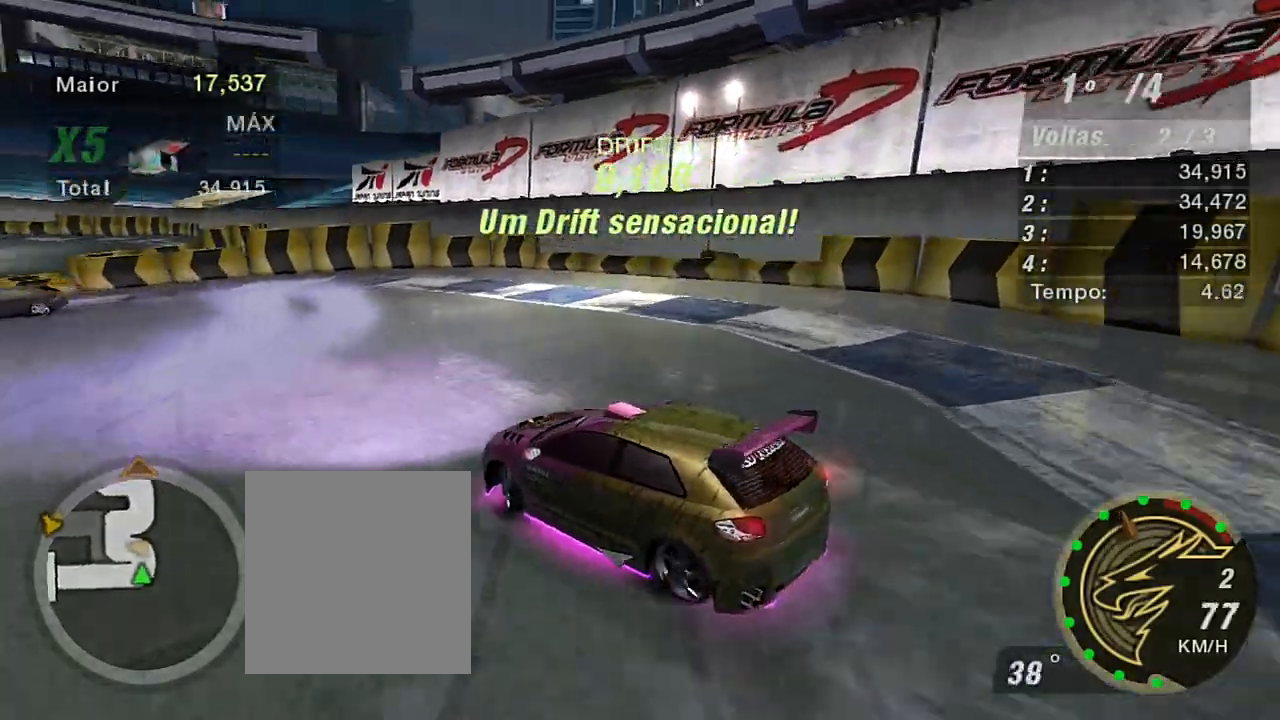
{"buttons": ["R2"], "left_stick": "left", "right_stick": "center", "events": [[33, "left_stick", "left"]]}
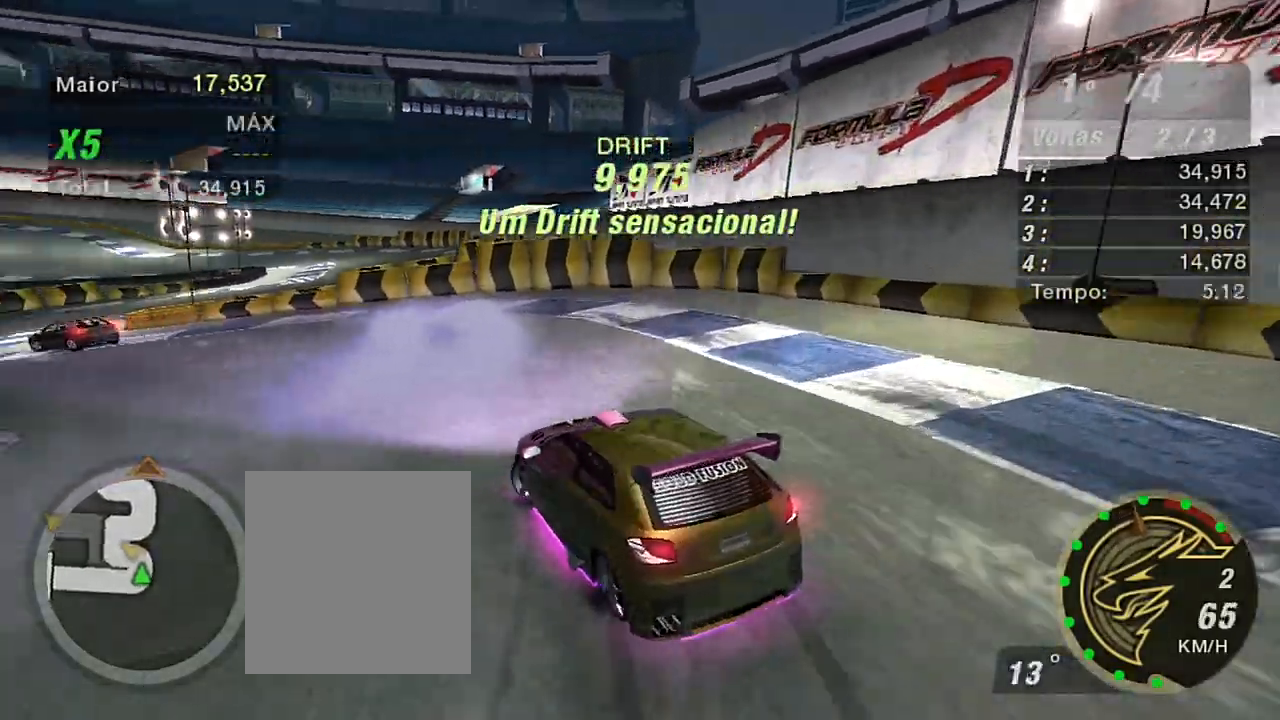
{"buttons": ["R2"], "left_stick": "left", "right_stick": "center", "events": []}
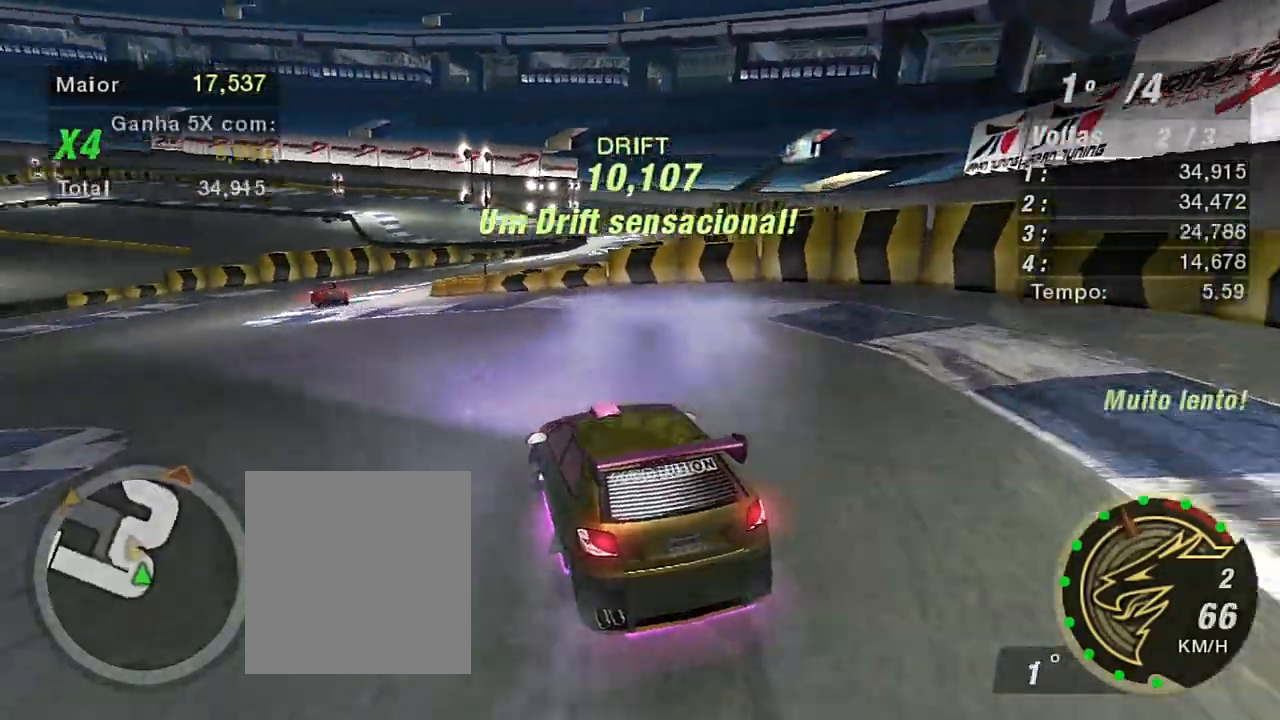
{"buttons": ["R2"], "left_stick": "left", "right_stick": "center", "events": []}
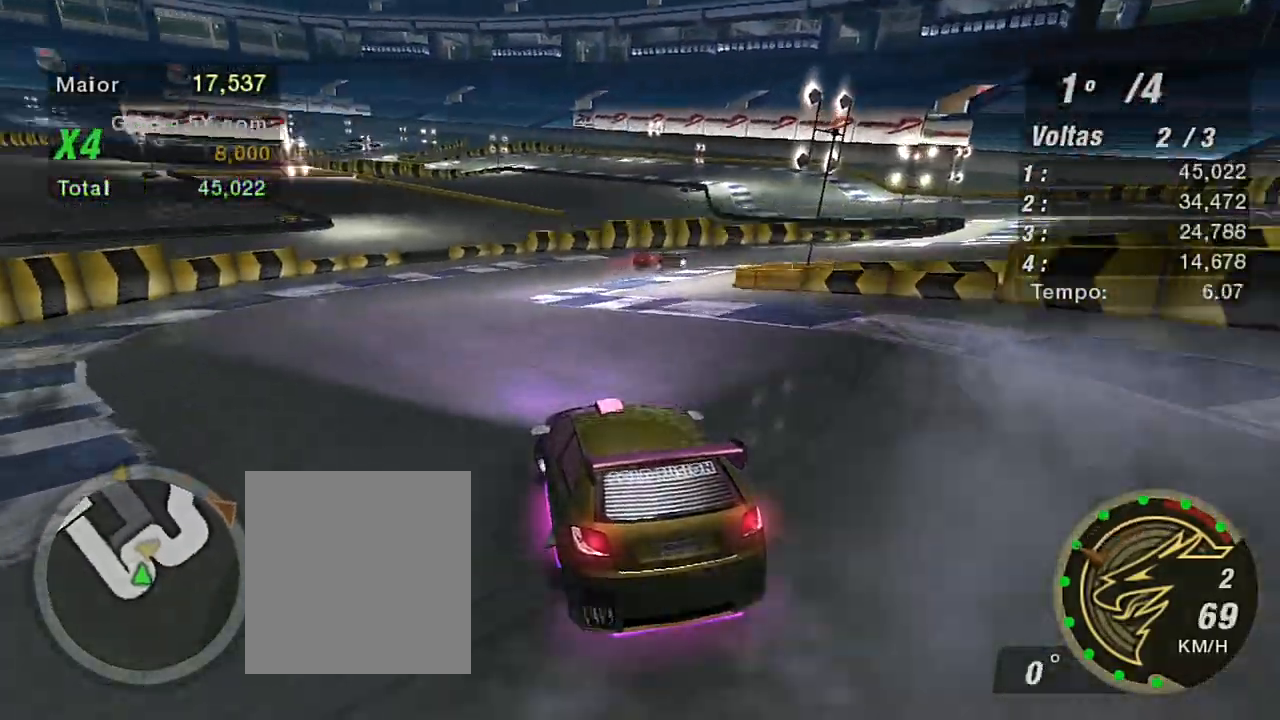
{"buttons": ["R2"], "left_stick": "right", "right_stick": "center", "events": [[133, "left_stick", "up-right"], [367, "left_stick", "right"]]}
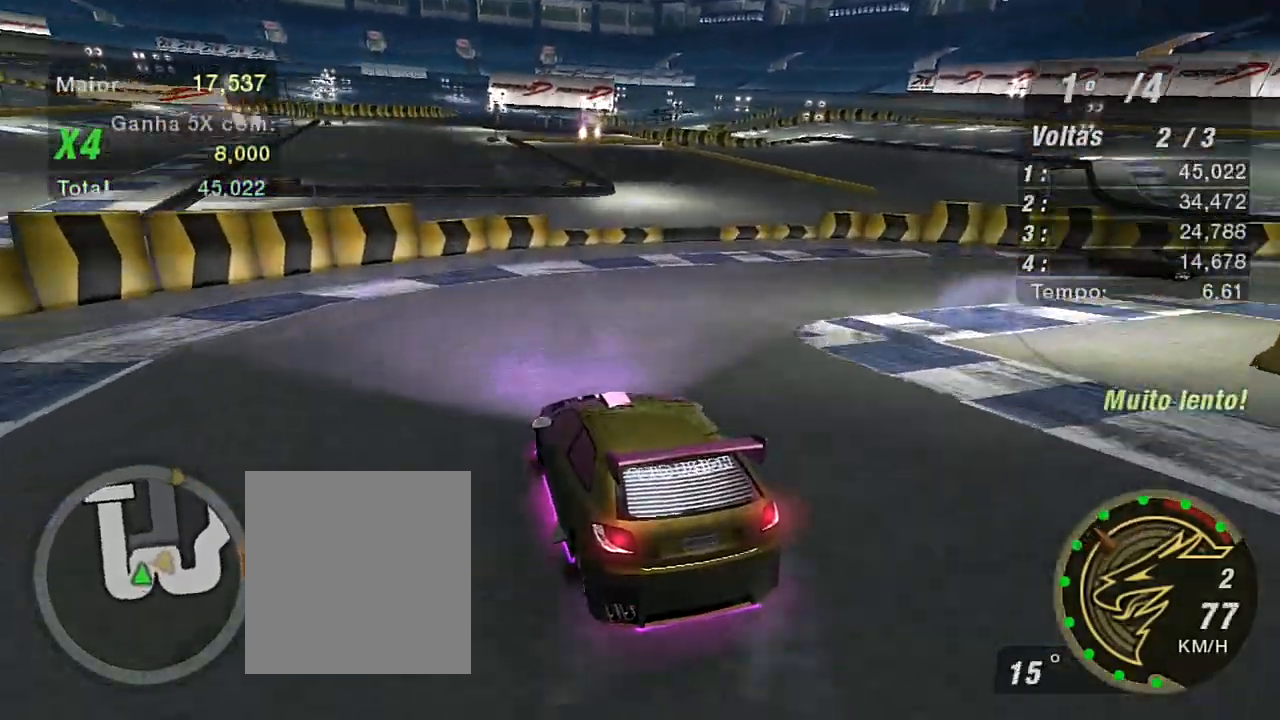
{"buttons": [], "left_stick": "right", "right_stick": "center", "events": [[67, "R2", "up"]]}
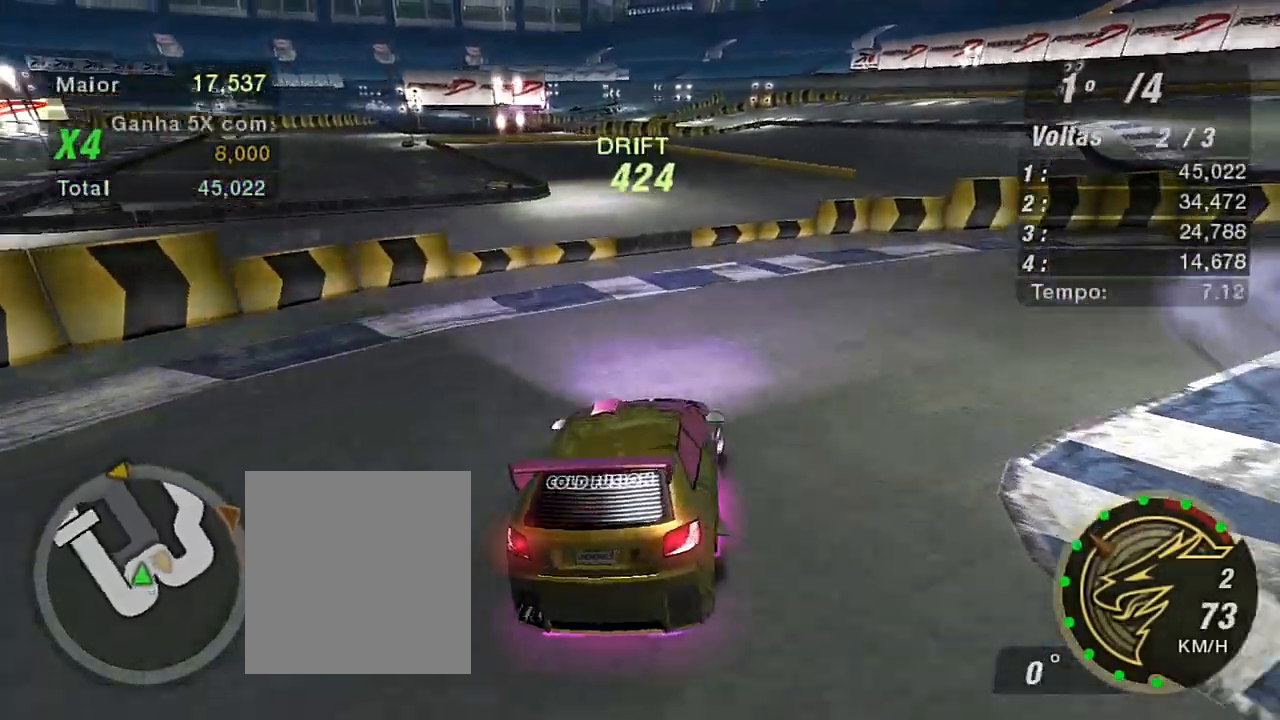
{"buttons": ["R2"], "left_stick": "up-right", "right_stick": "center", "events": [[167, "R2", "down"], [367, "left_stick", "up-right"]]}
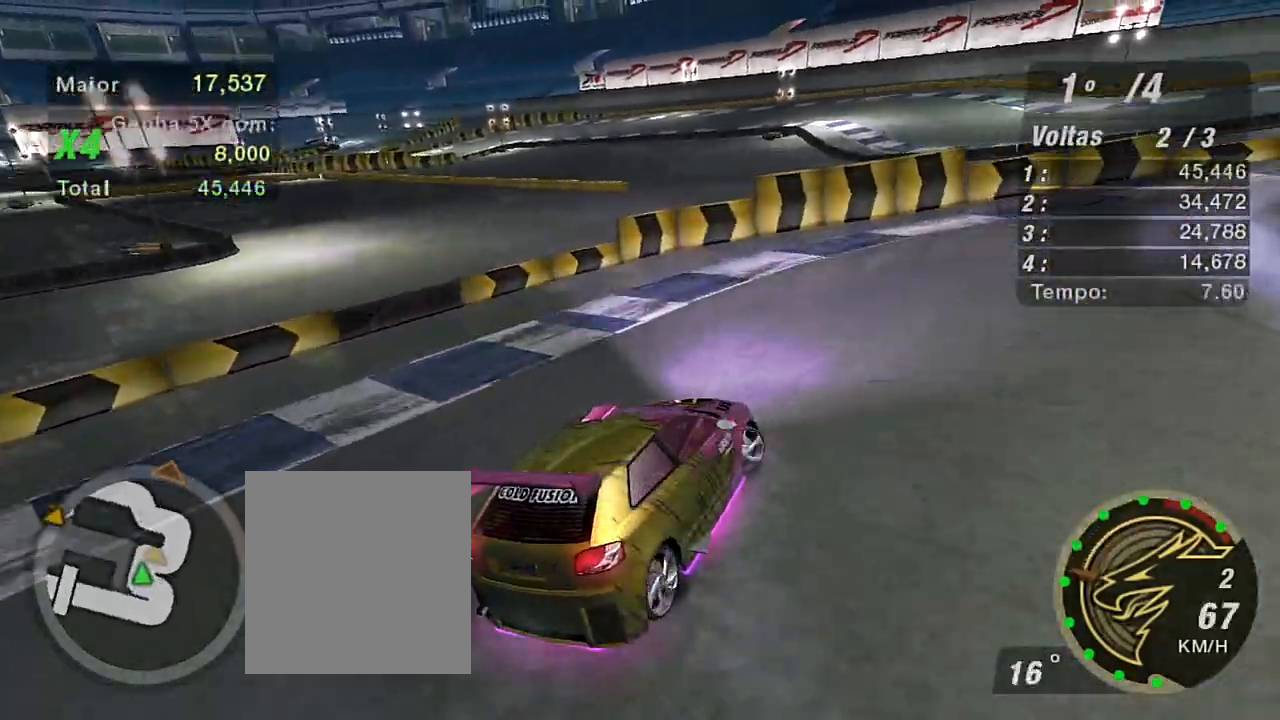
{"buttons": ["R2"], "left_stick": "up-left", "right_stick": "center", "events": [[100, "left_stick", "up"], [200, "left_stick", "up-left"]]}
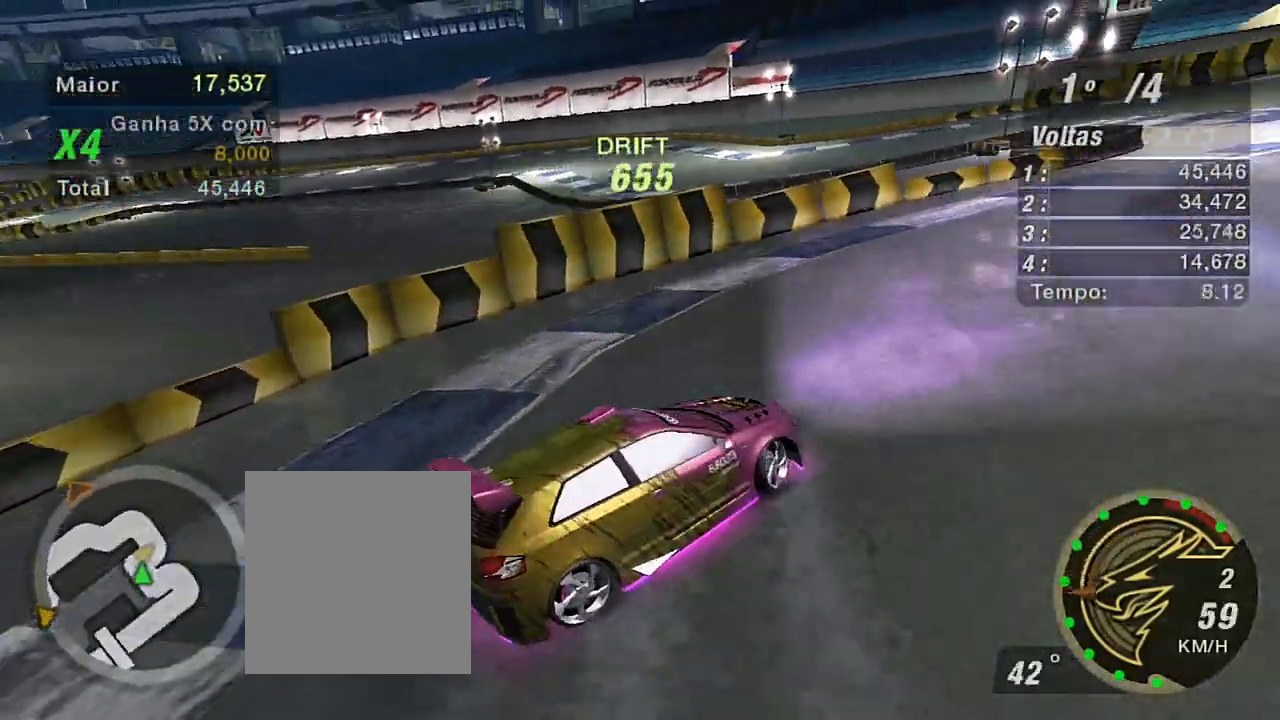
{"buttons": ["L1", "R2"], "left_stick": "up-left", "right_stick": "center", "events": [[467, "L1", "down"]]}
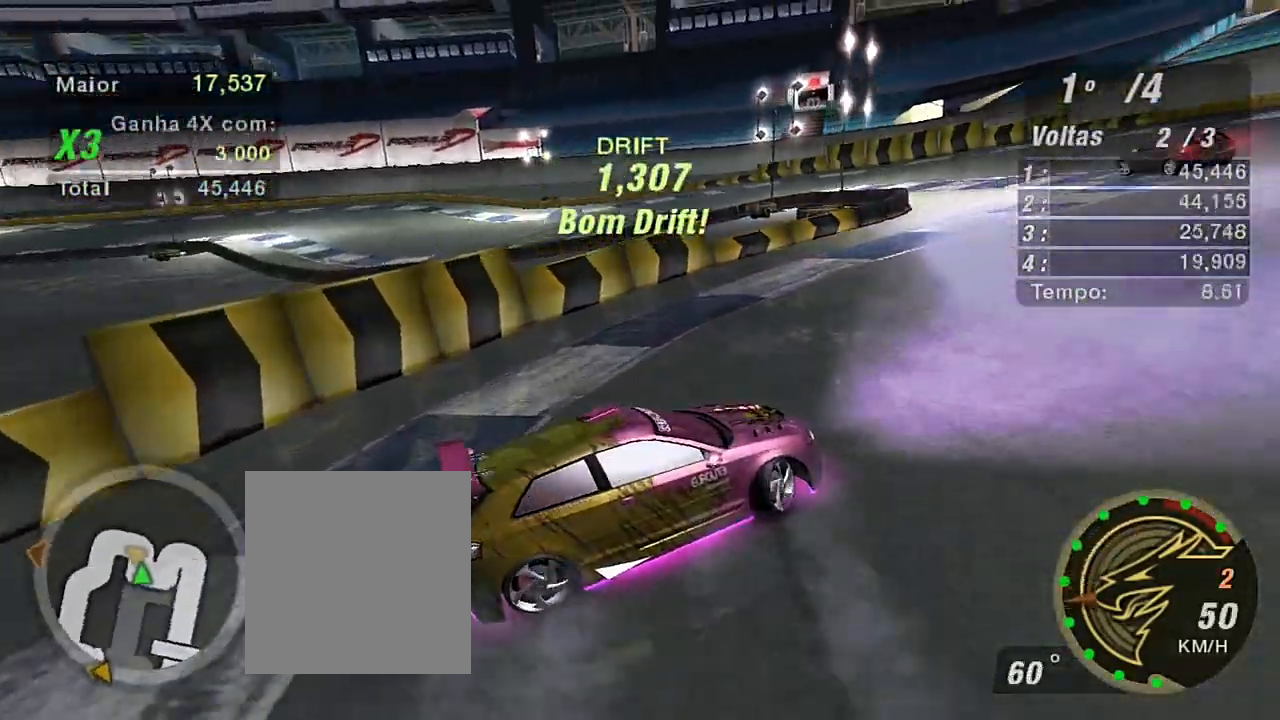
{"buttons": ["R2"], "left_stick": "up-left", "right_stick": "center", "events": [[100, "L1", "up"]]}
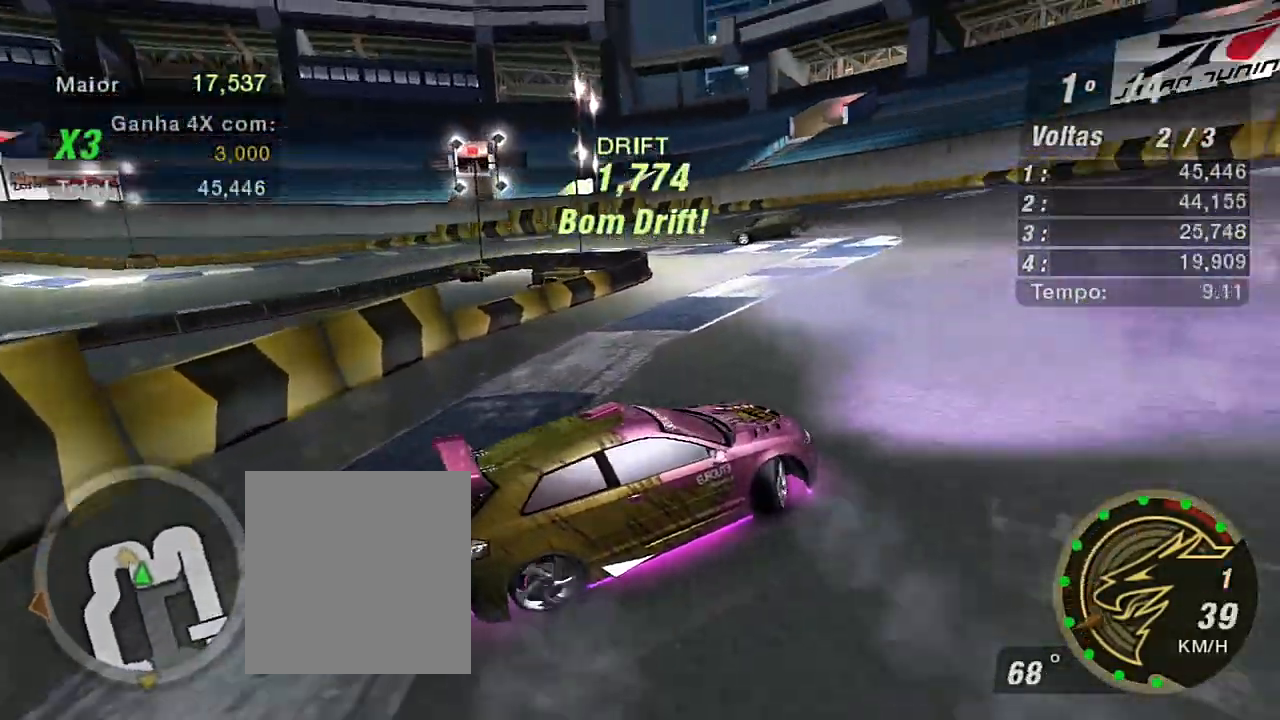
{"buttons": ["R2"], "left_stick": "up-left", "right_stick": "center", "events": []}
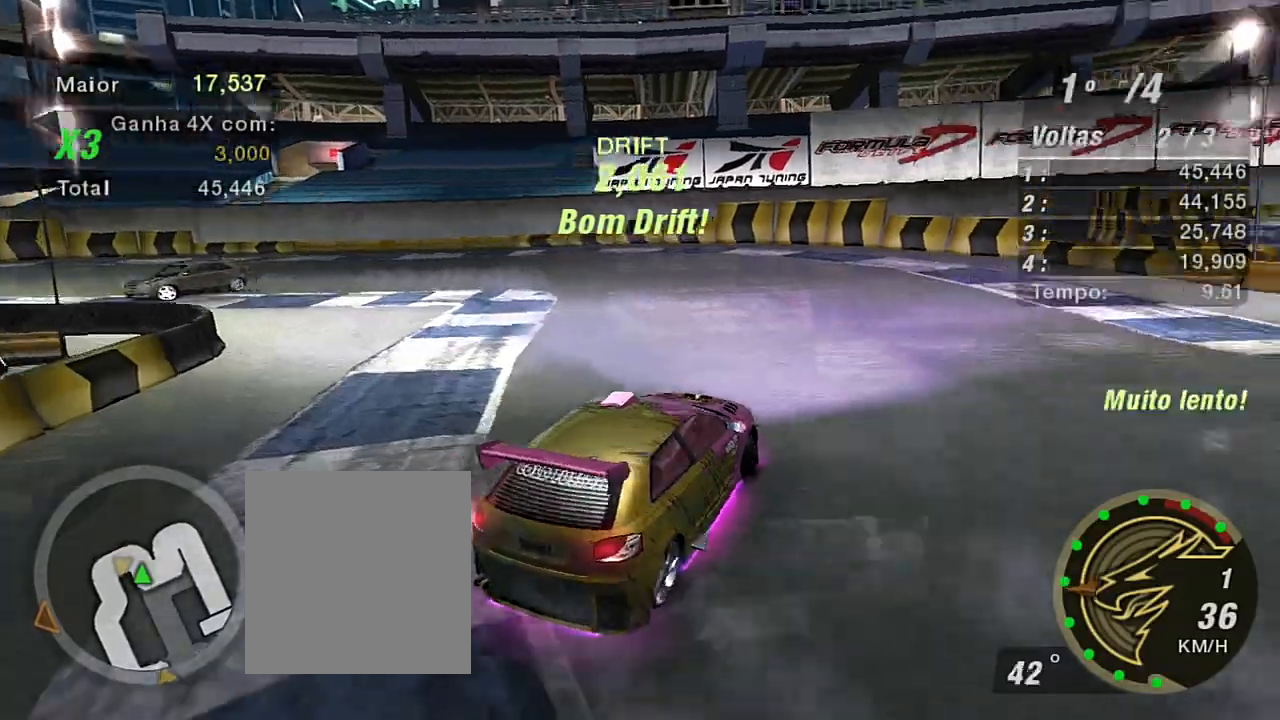
{"buttons": ["R2"], "left_stick": "up-left", "right_stick": "center", "events": []}
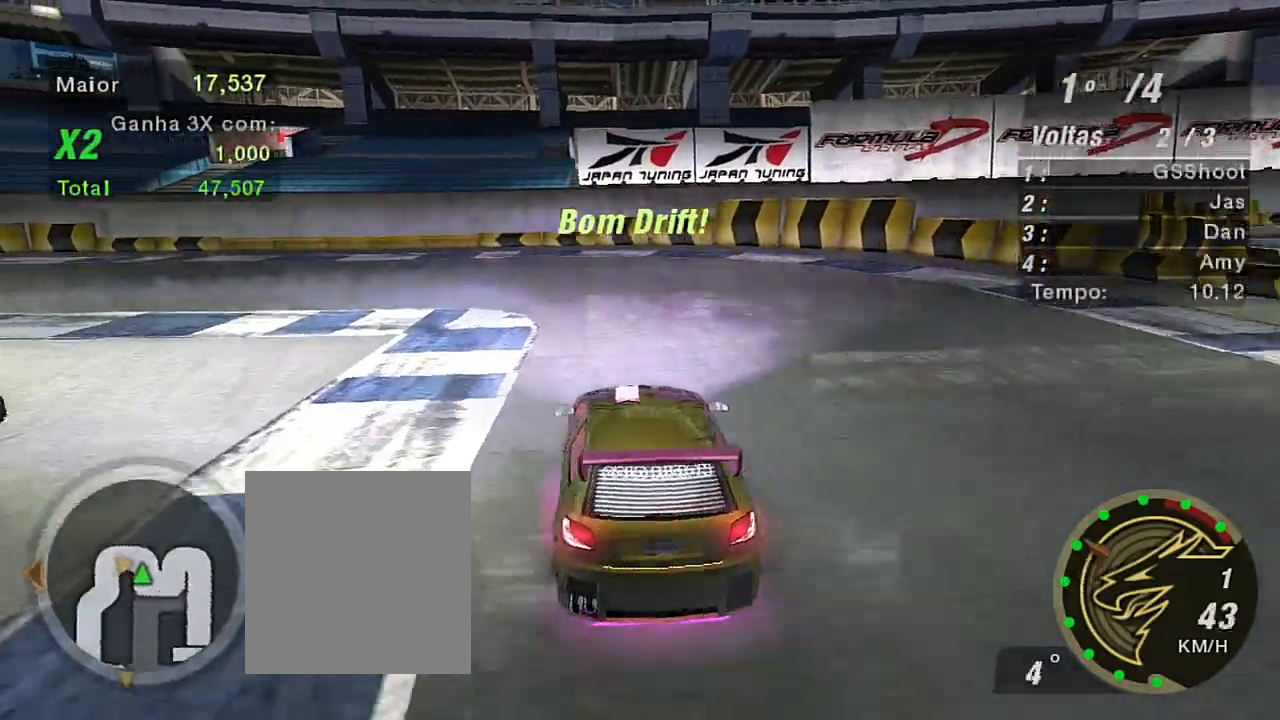
{"buttons": ["R2"], "left_stick": "up", "right_stick": "center", "events": [[433, "left_stick", "up"]]}
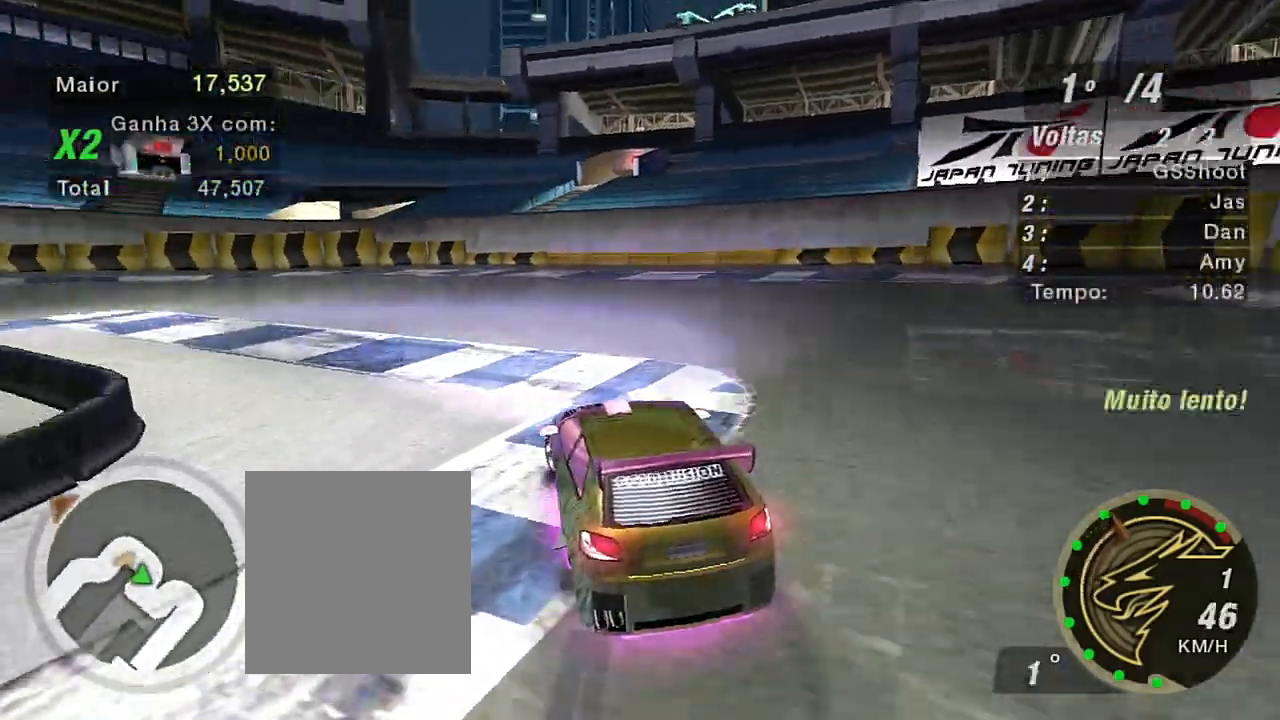
{"buttons": ["R1", "R2"], "left_stick": "left", "right_stick": "center", "events": [[167, "left_stick", "center"], [401, "left_stick", "left"], [467, "R1", "down"]]}
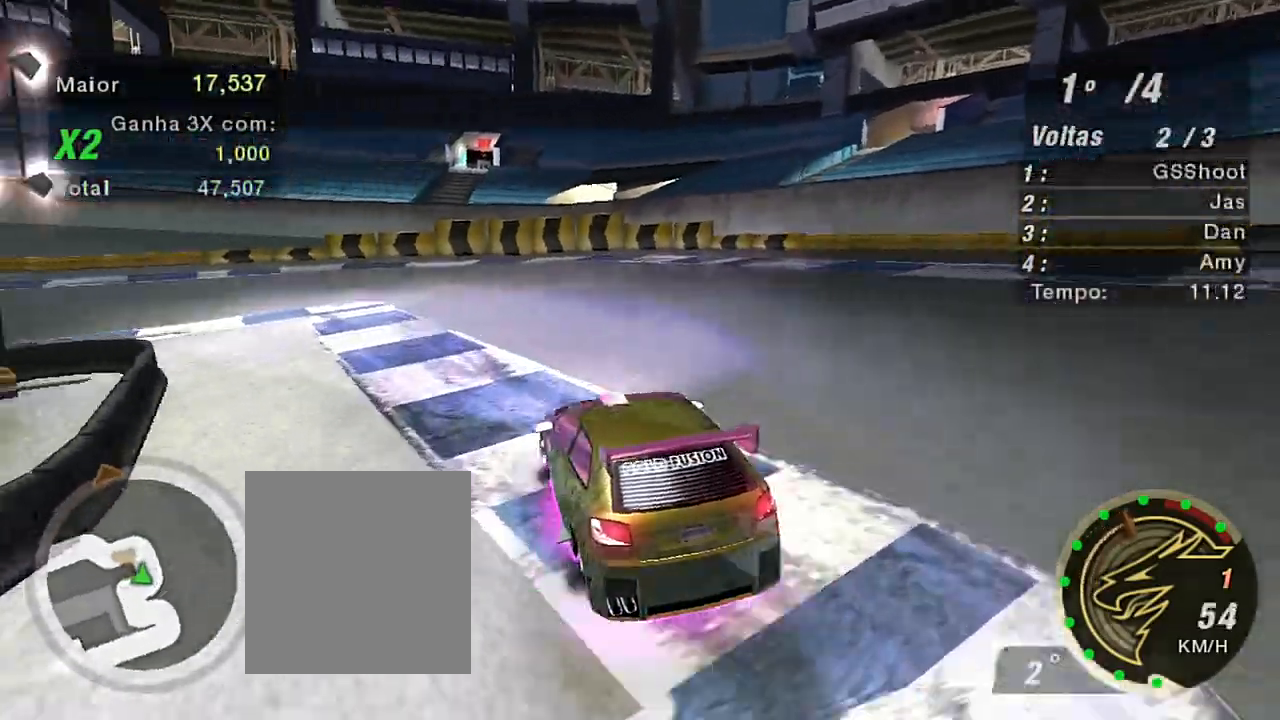
{"buttons": ["R2"], "left_stick": "up-left", "right_stick": "center", "events": [[66, "R1", "up"], [66, "left_stick", "up-left"]]}
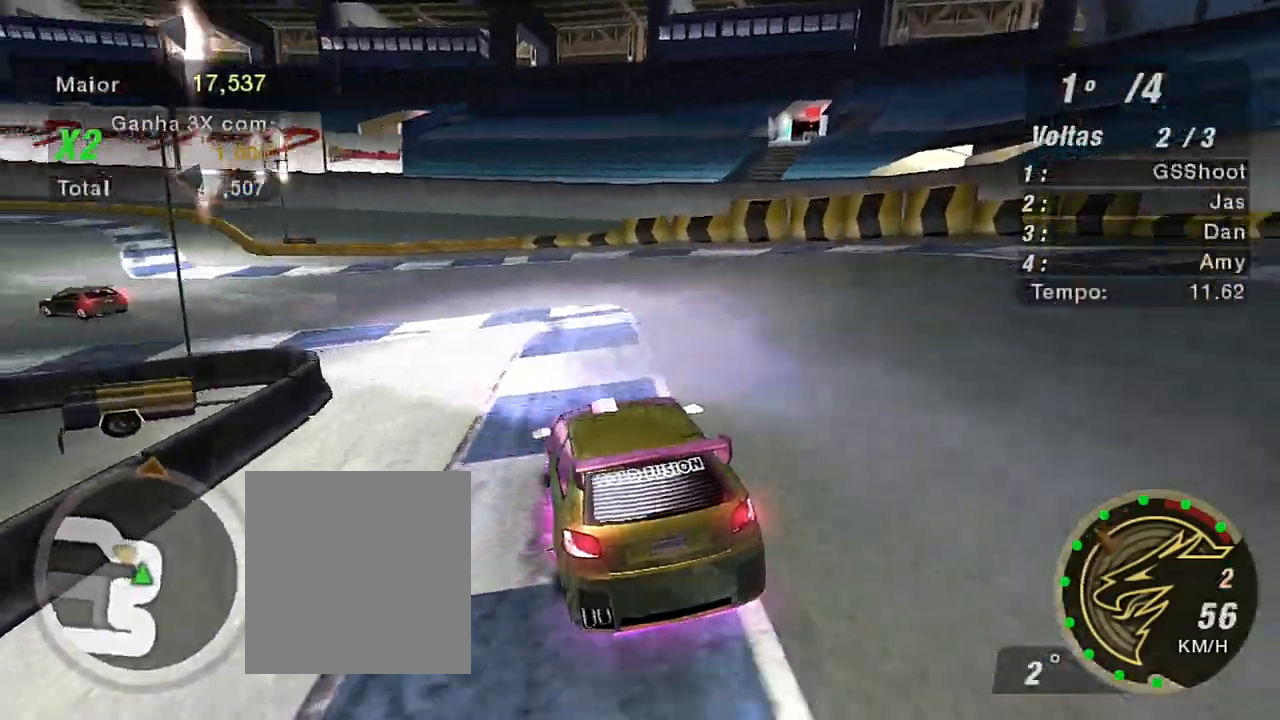
{"buttons": ["R2"], "left_stick": "left", "right_stick": "center", "events": [[34, "left_stick", "center"], [100, "left_stick", "left"]]}
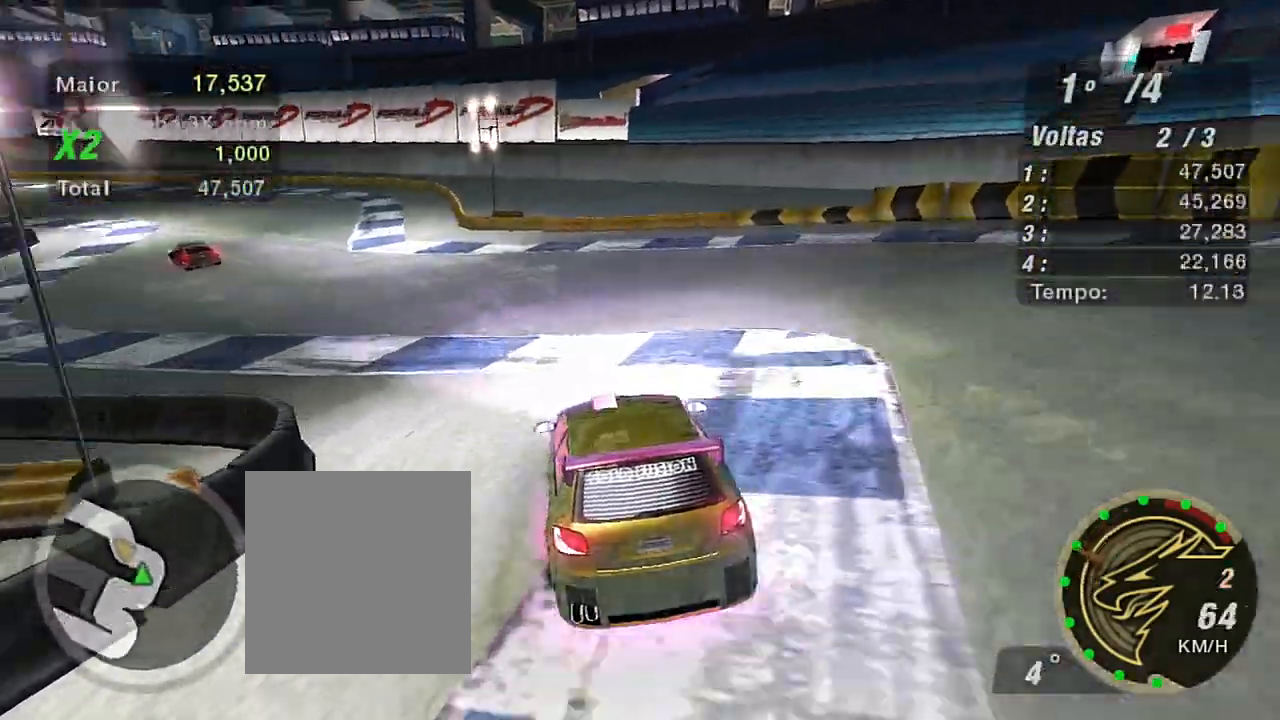
{"buttons": ["R2"], "left_stick": "center", "right_stick": "center", "events": [[467, "left_stick", "center"]]}
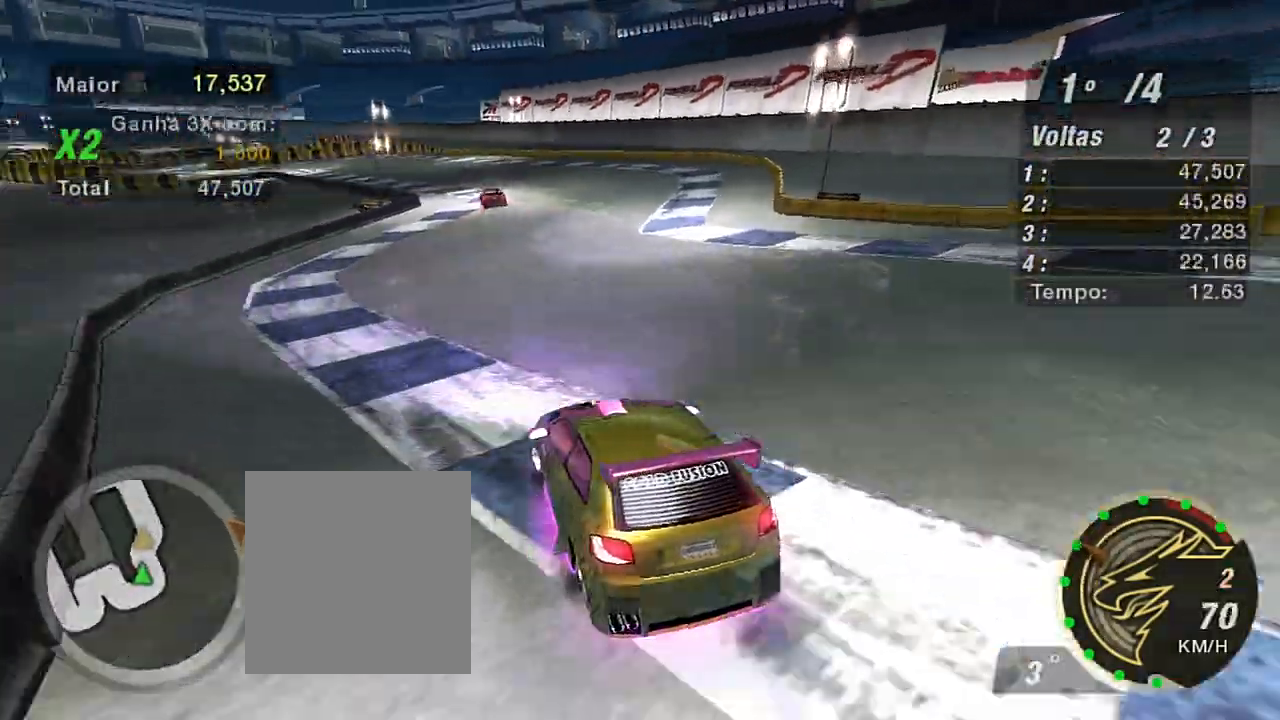
{"buttons": ["R2"], "left_stick": "right", "right_stick": "center", "events": [[67, "left_stick", "right"]]}
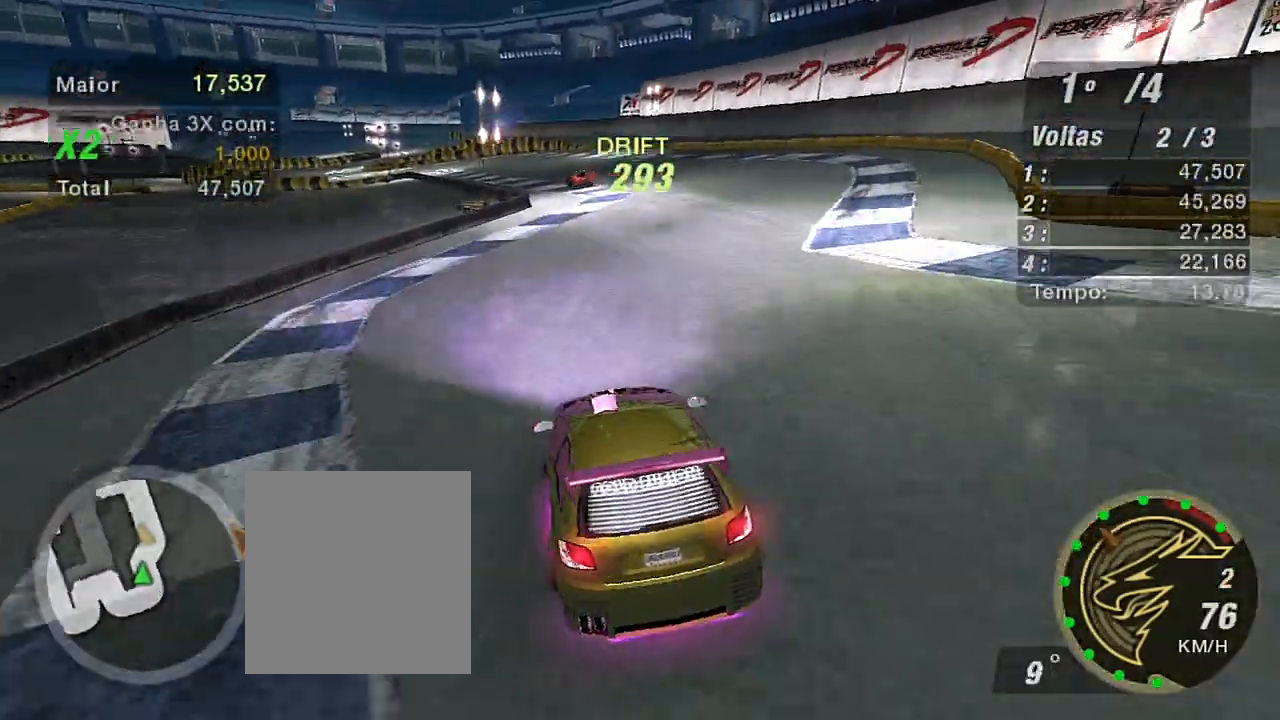
{"buttons": ["R2"], "left_stick": "left", "right_stick": "center", "events": [[367, "left_stick", "up-left"], [467, "left_stick", "left"]]}